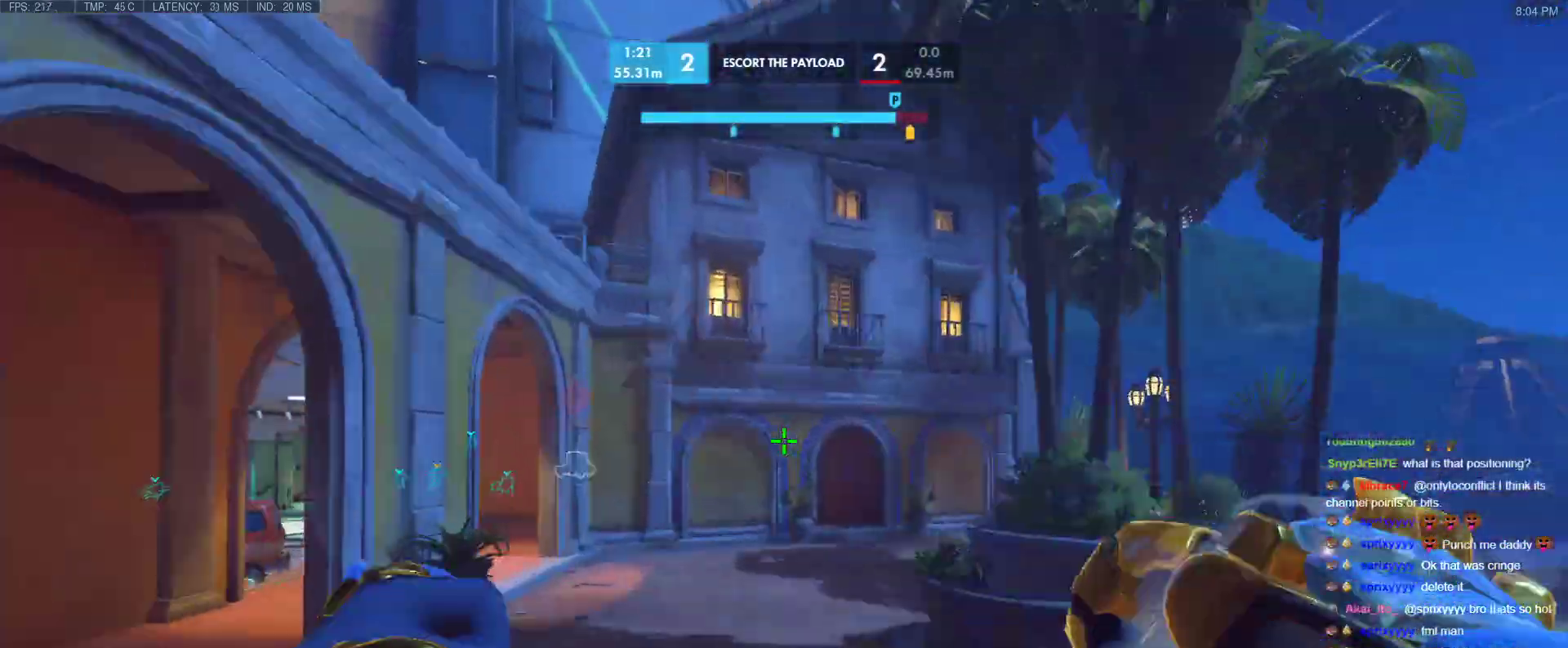
Gameplay with keyboard; each line is a JSON object with the keys held at the frame after it. "events" lists presses ("down") and releases ("up") of "1", "2", "3", "4", "5", "a", "alt", "b", "c", "caps_lock", "ctrl", "d", "e", "f", "g", "n", "q", "r", "s", "shift", "space", "t", "tab", "v", "w", "x" and "z" between this image and that frame as [ms after this image, input, new state], when the widget could be followed in between. No other keys are recorded. Mouse input is not recorded.
{"keys": ["w"], "events": [[267, "shift", "down"], [467, "shift", "up"]]}
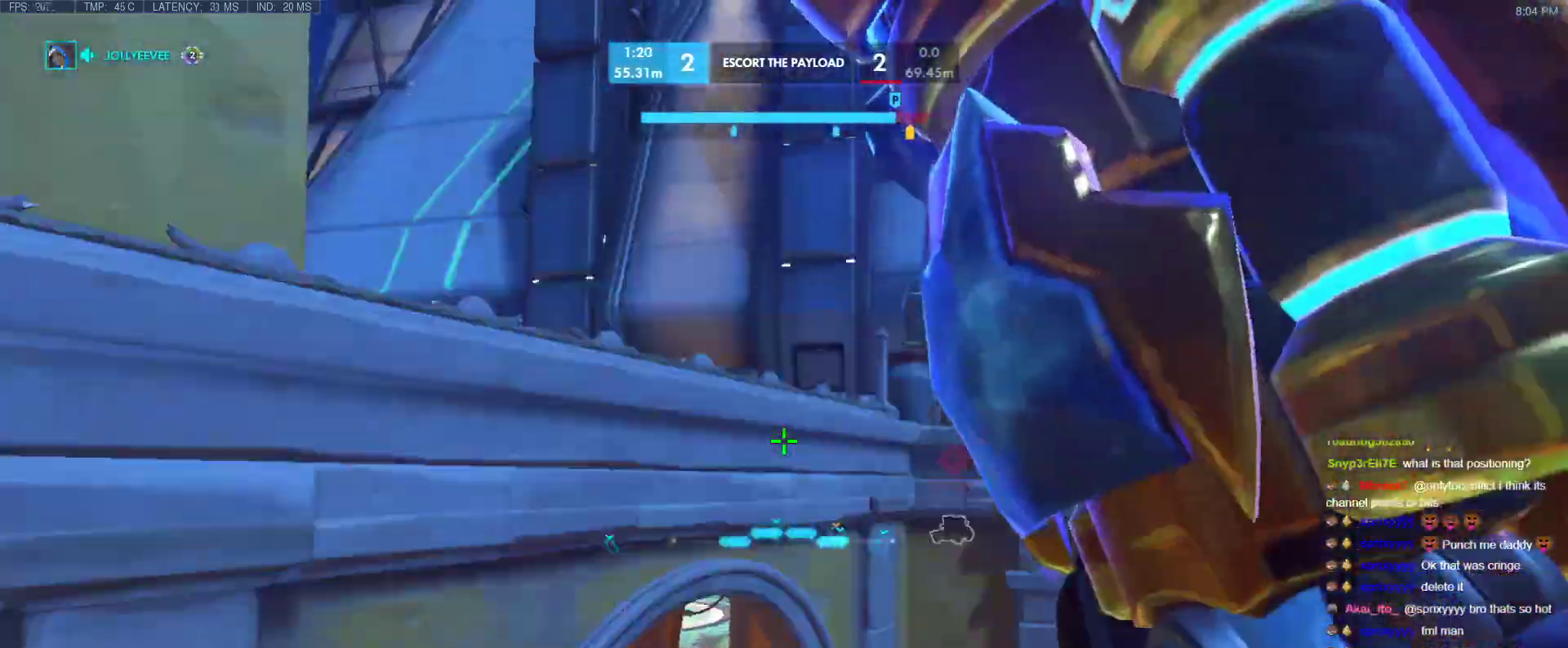
{"keys": ["tab", "w"], "events": [[283, "e", "down"], [333, "tab", "down"], [433, "e", "up"]]}
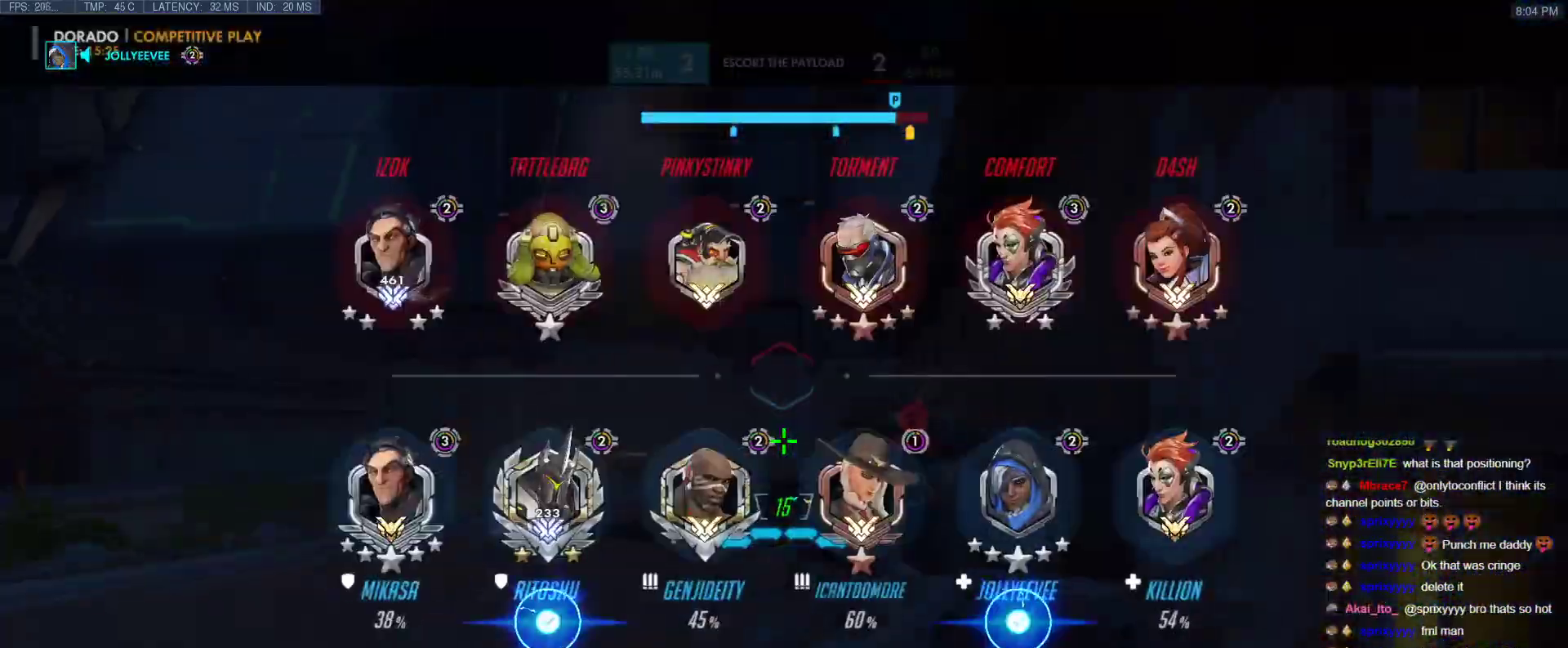
{"keys": ["w"], "events": [[300, "r", "down"], [300, "tab", "up"], [450, "r", "up"]]}
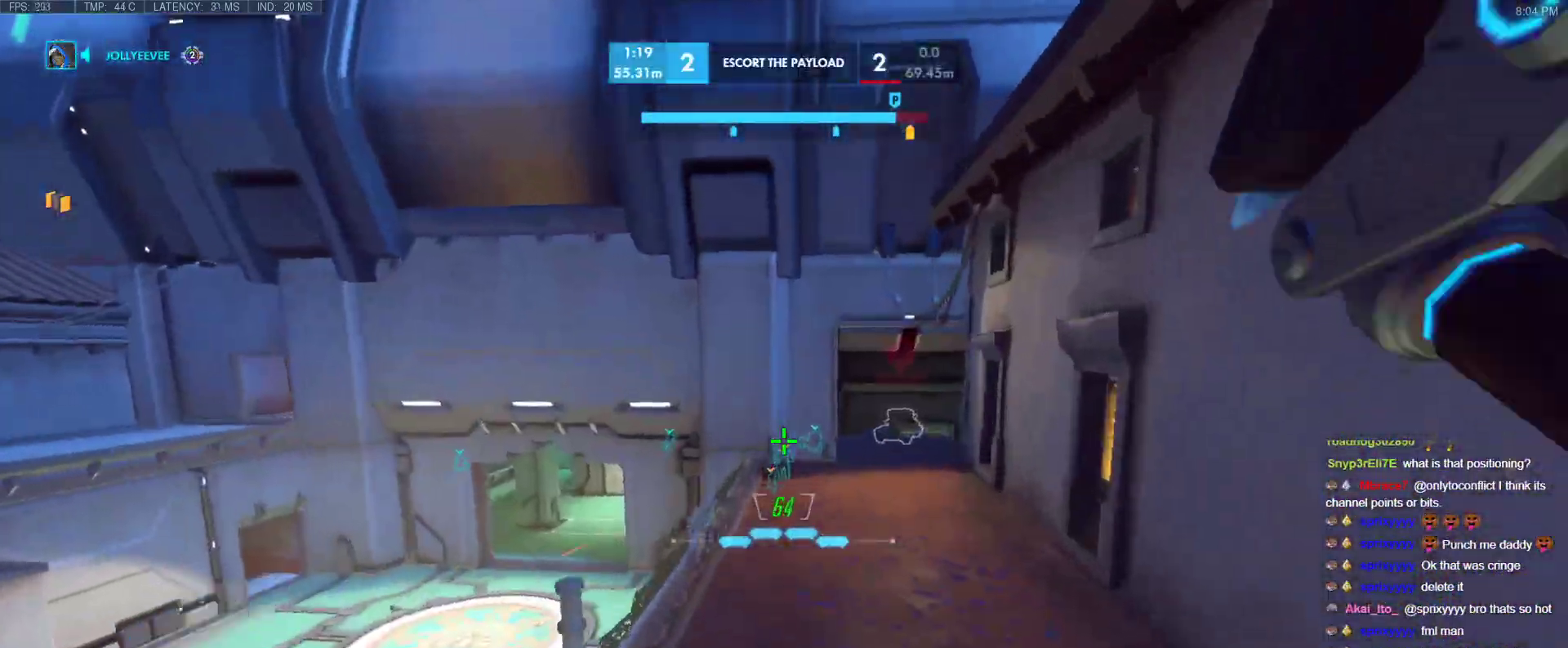
{"keys": ["r", "tab", "w"], "events": [[233, "space", "down"], [367, "space", "up"], [367, "tab", "down"], [467, "r", "down"]]}
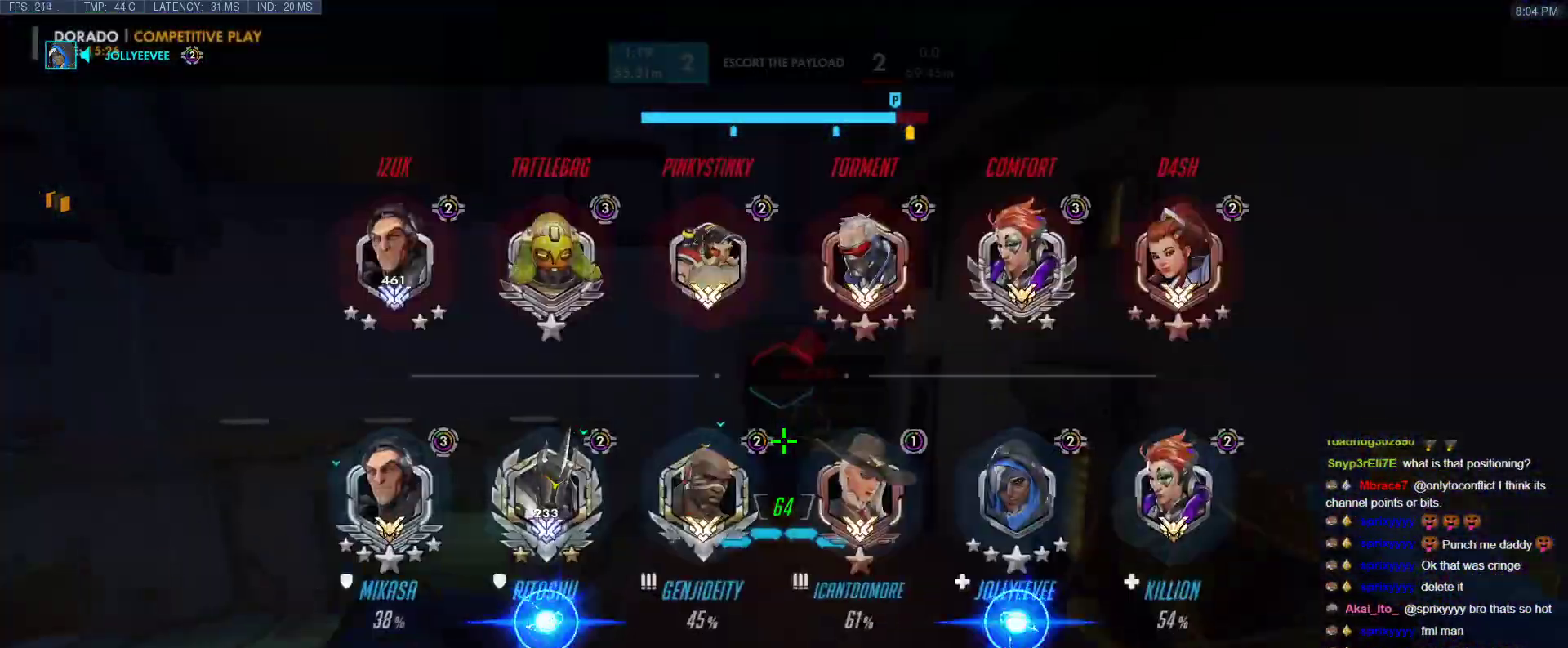
{"keys": ["space", "w"], "events": [[100, "r", "up"], [100, "tab", "up"], [283, "space", "down"]]}
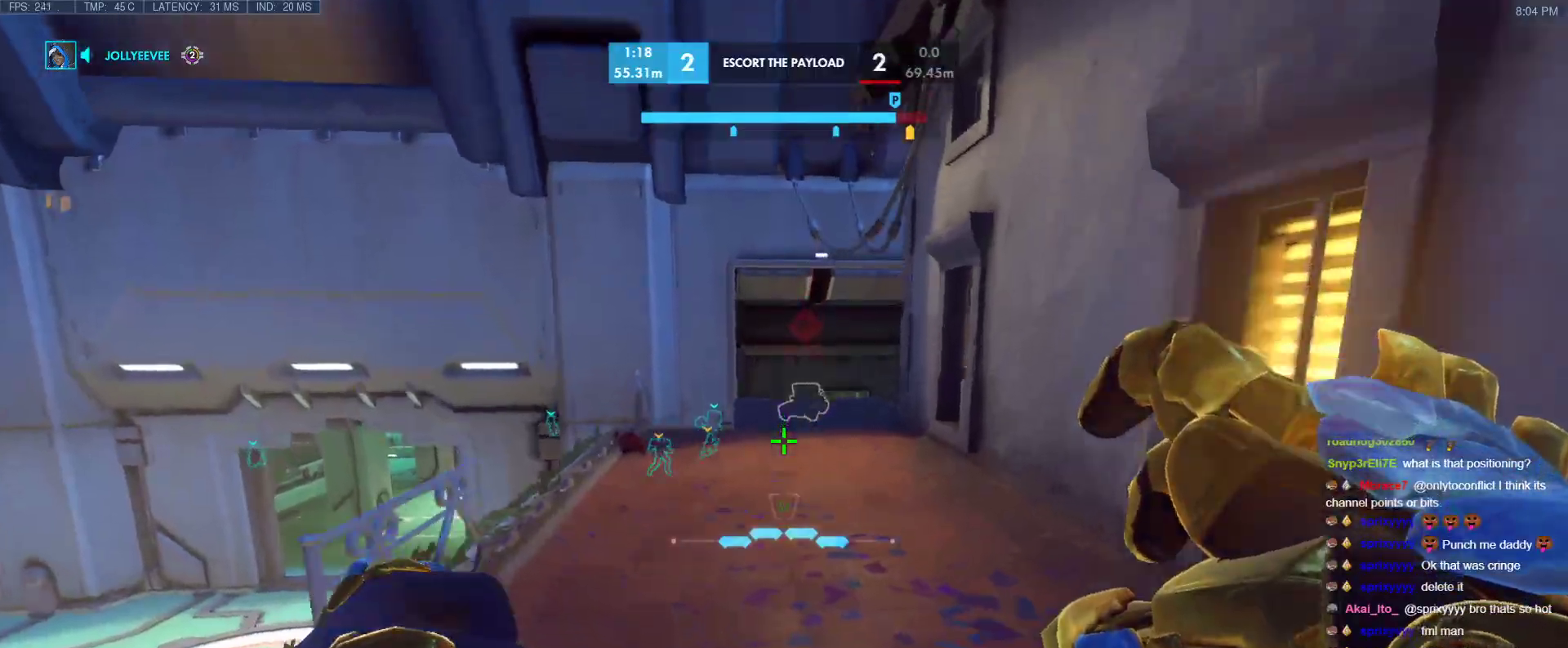
{"keys": ["space", "w"], "events": []}
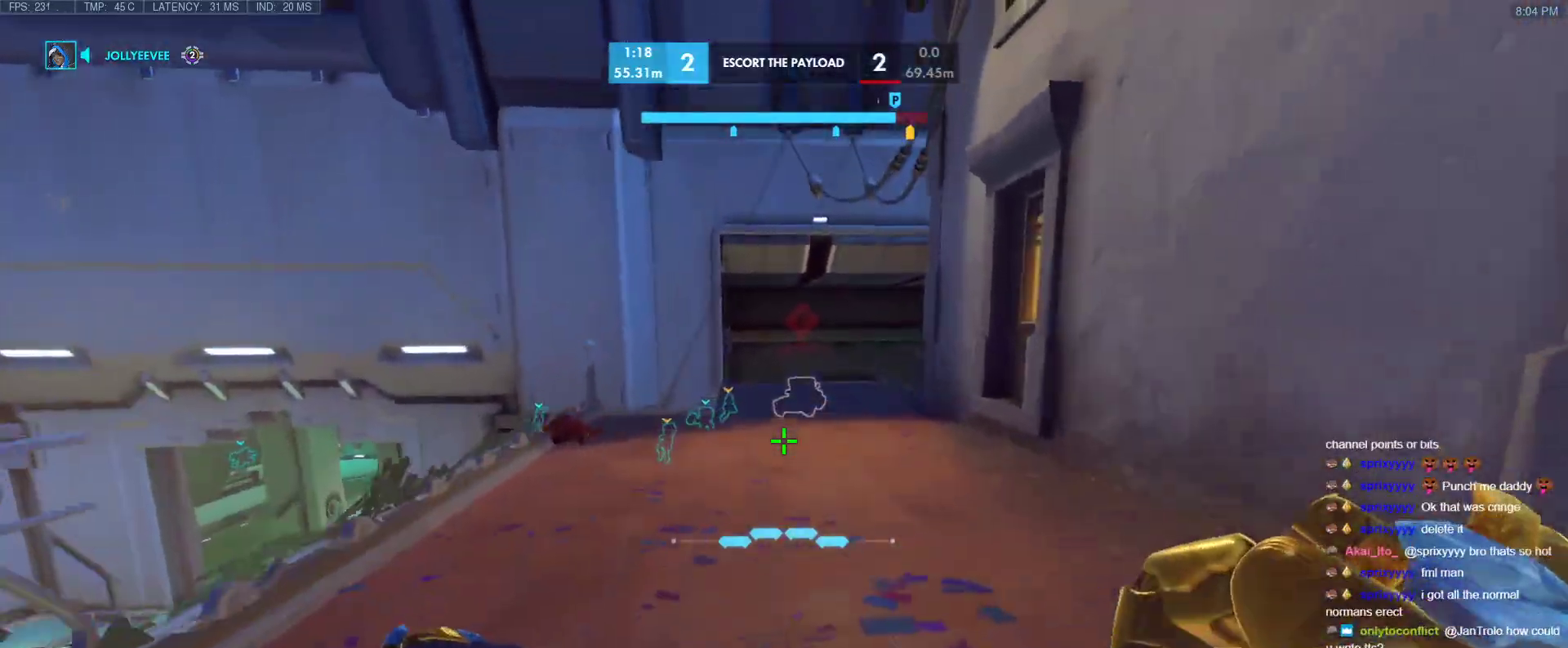
{"keys": ["space", "w"], "events": []}
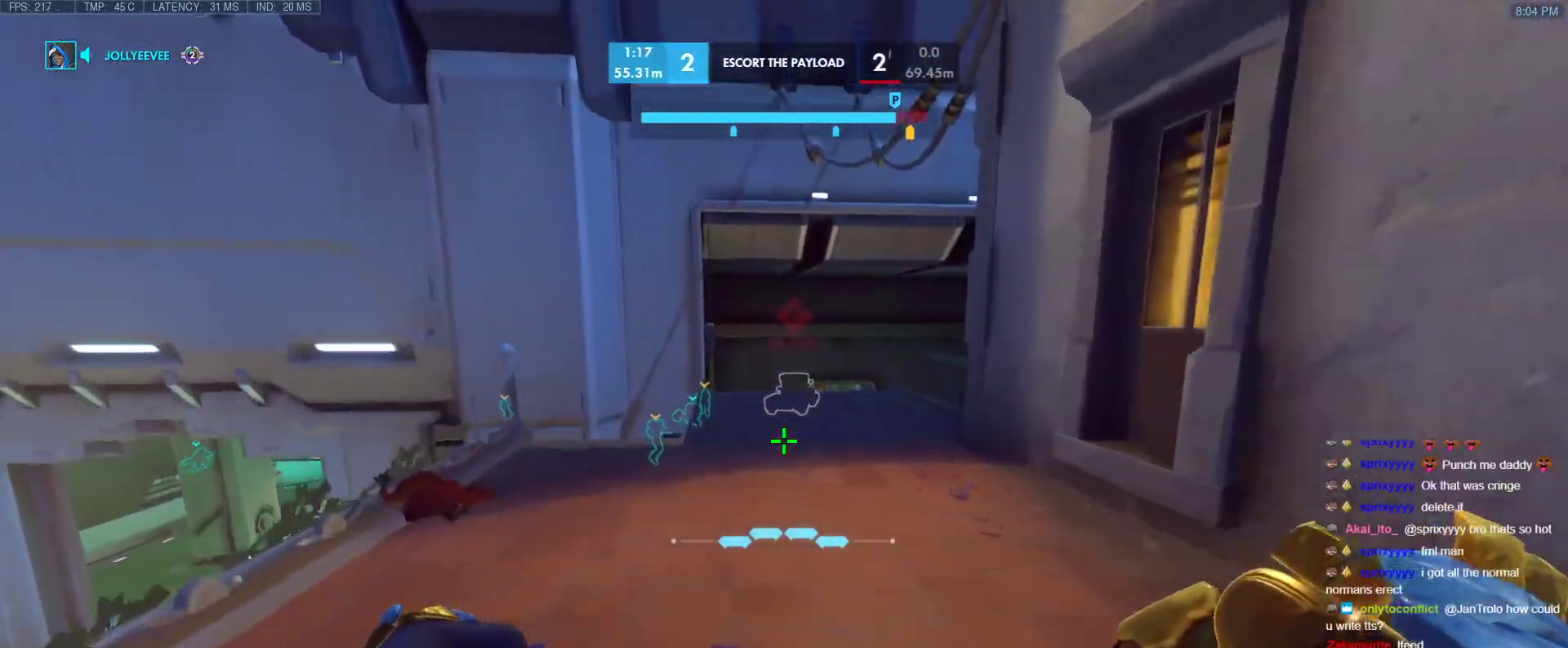
{"keys": ["space", "w"], "events": []}
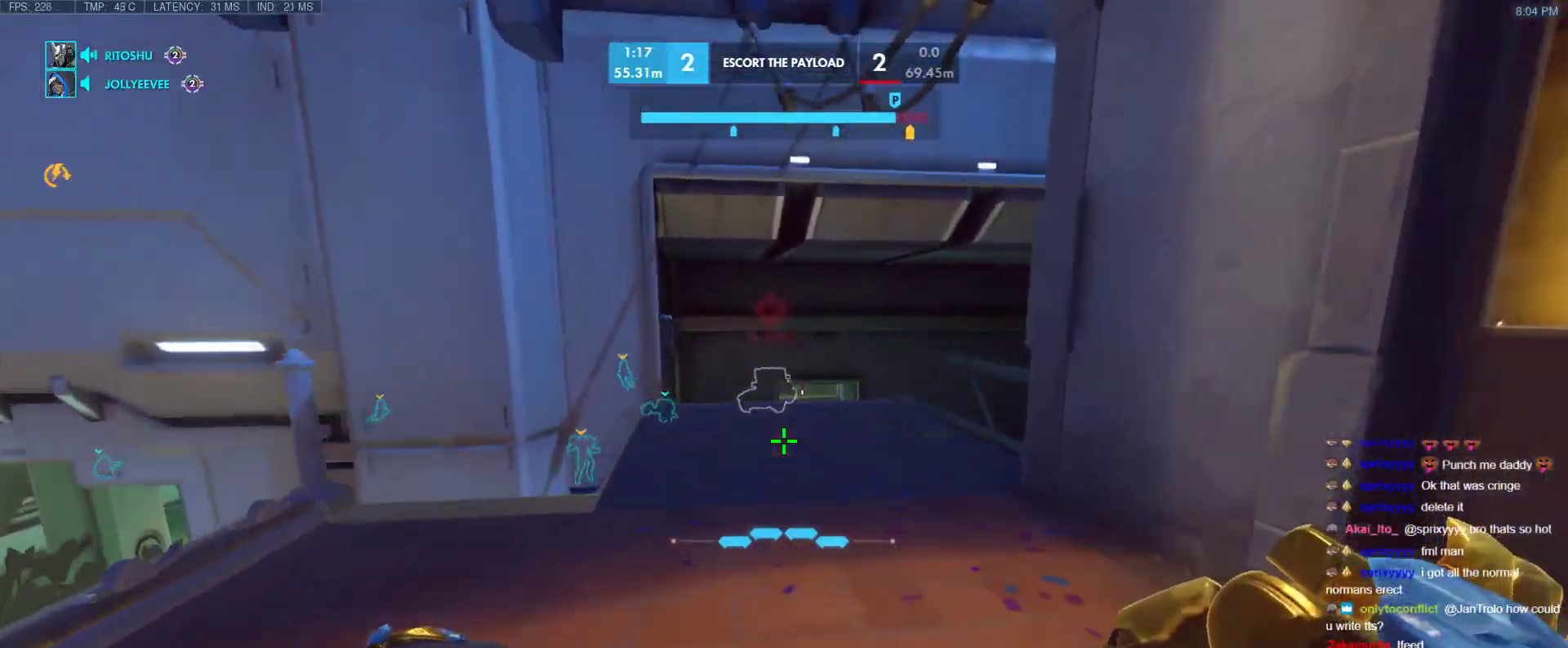
{"keys": ["space", "w"], "events": []}
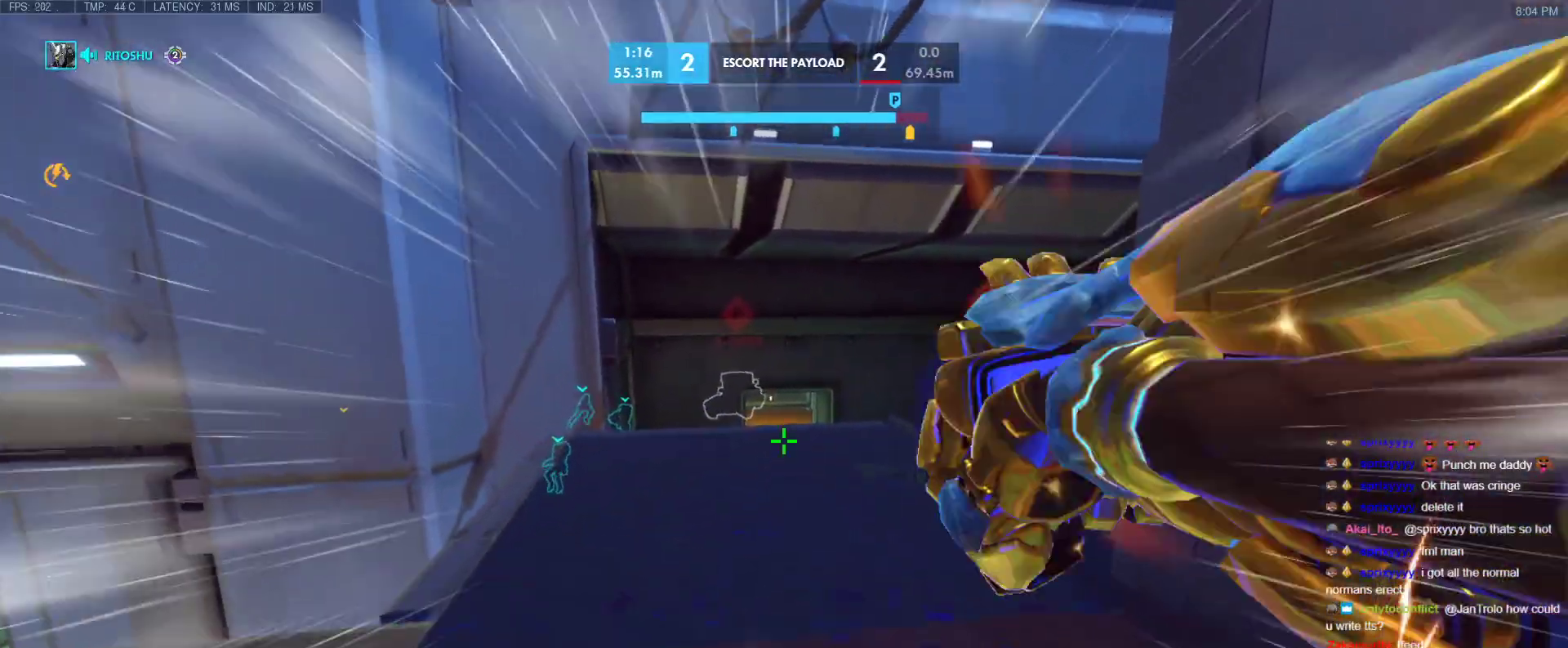
{"keys": ["tab", "w"], "events": [[417, "tab", "down"], [500, "space", "up"]]}
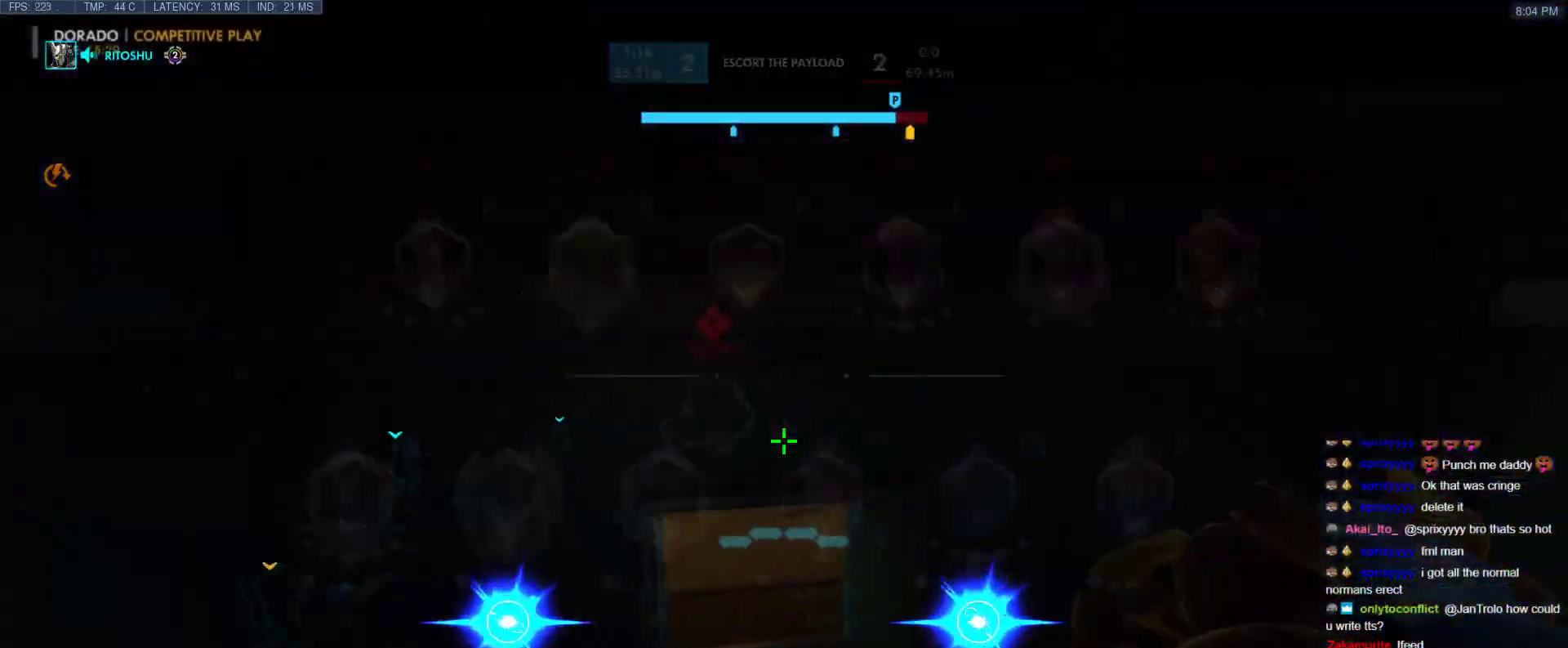
{"keys": ["w"], "events": [[100, "t", "down"], [250, "t", "up"], [250, "tab", "up"]]}
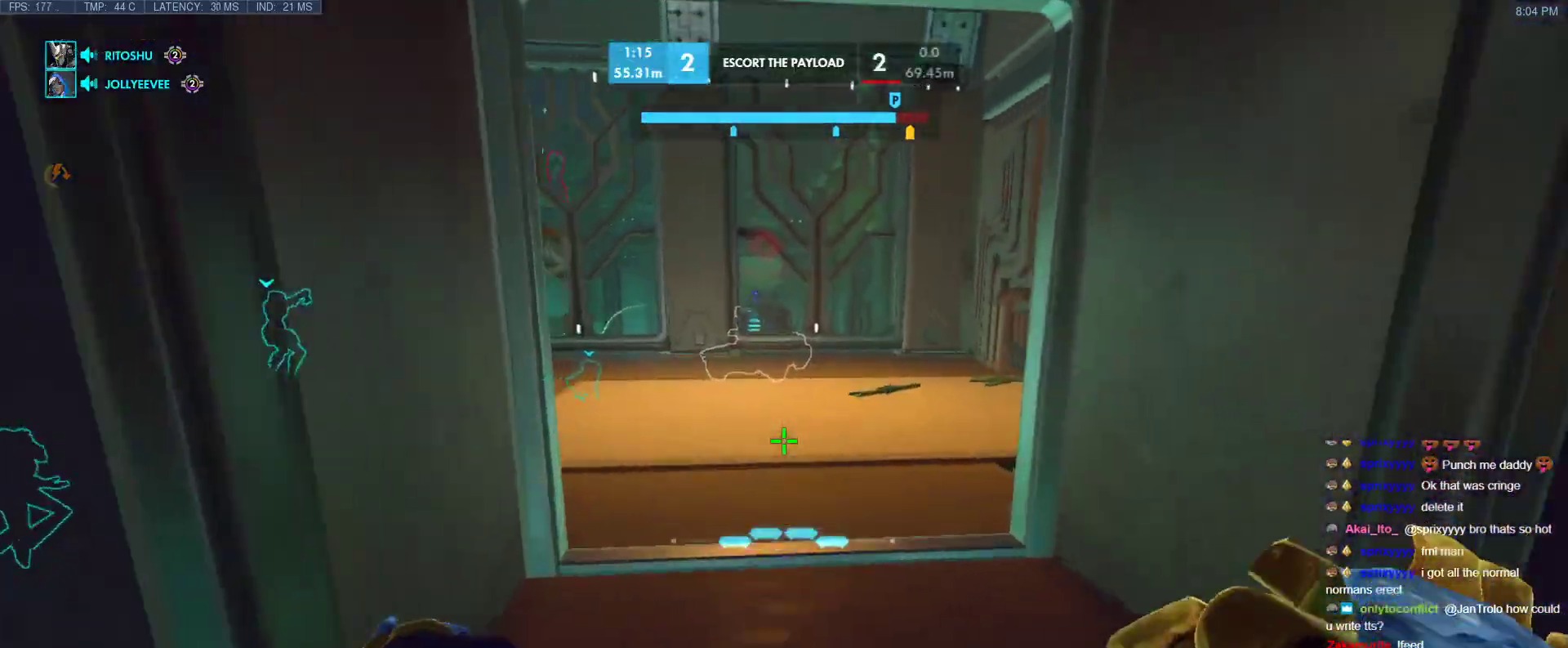
{"keys": ["w"], "events": [[17, "space", "down"], [250, "space", "up"]]}
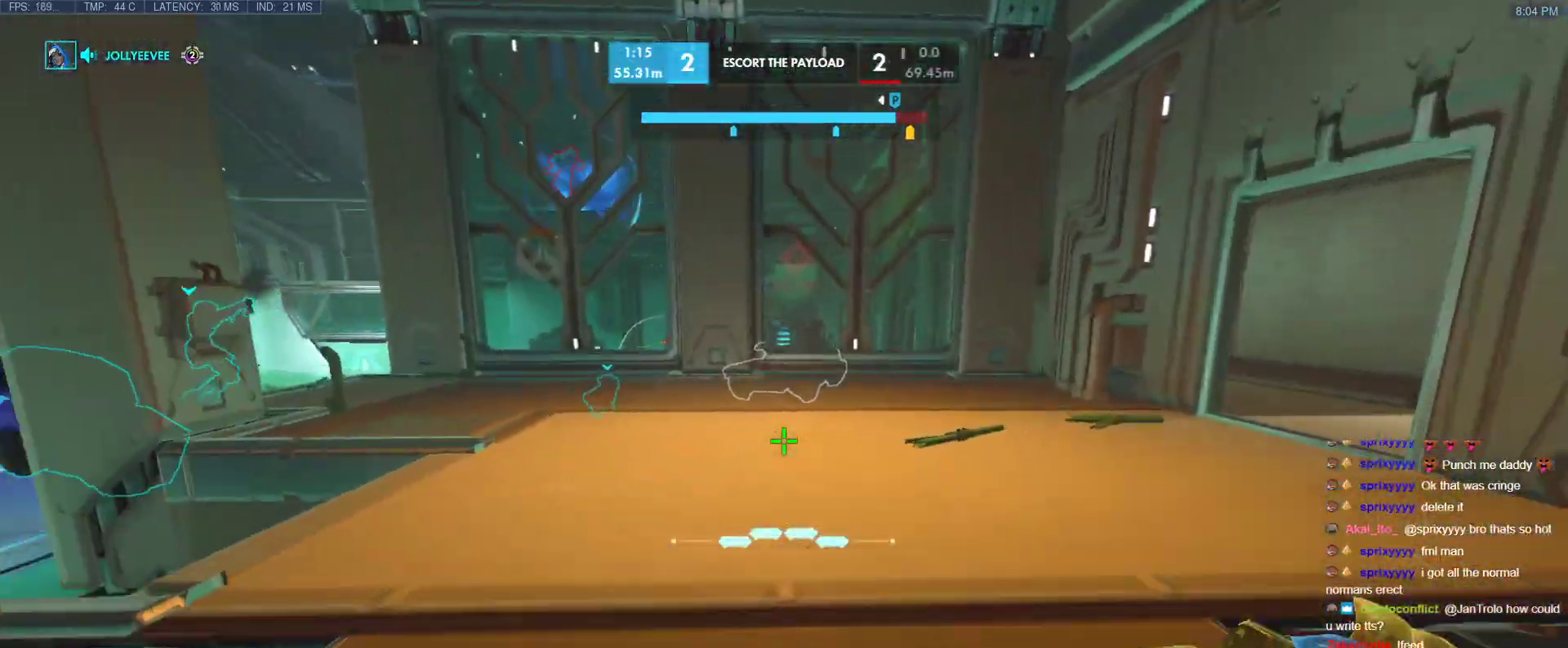
{"keys": ["a", "w"], "events": [[267, "space", "down"], [467, "space", "up"], [500, "a", "down"]]}
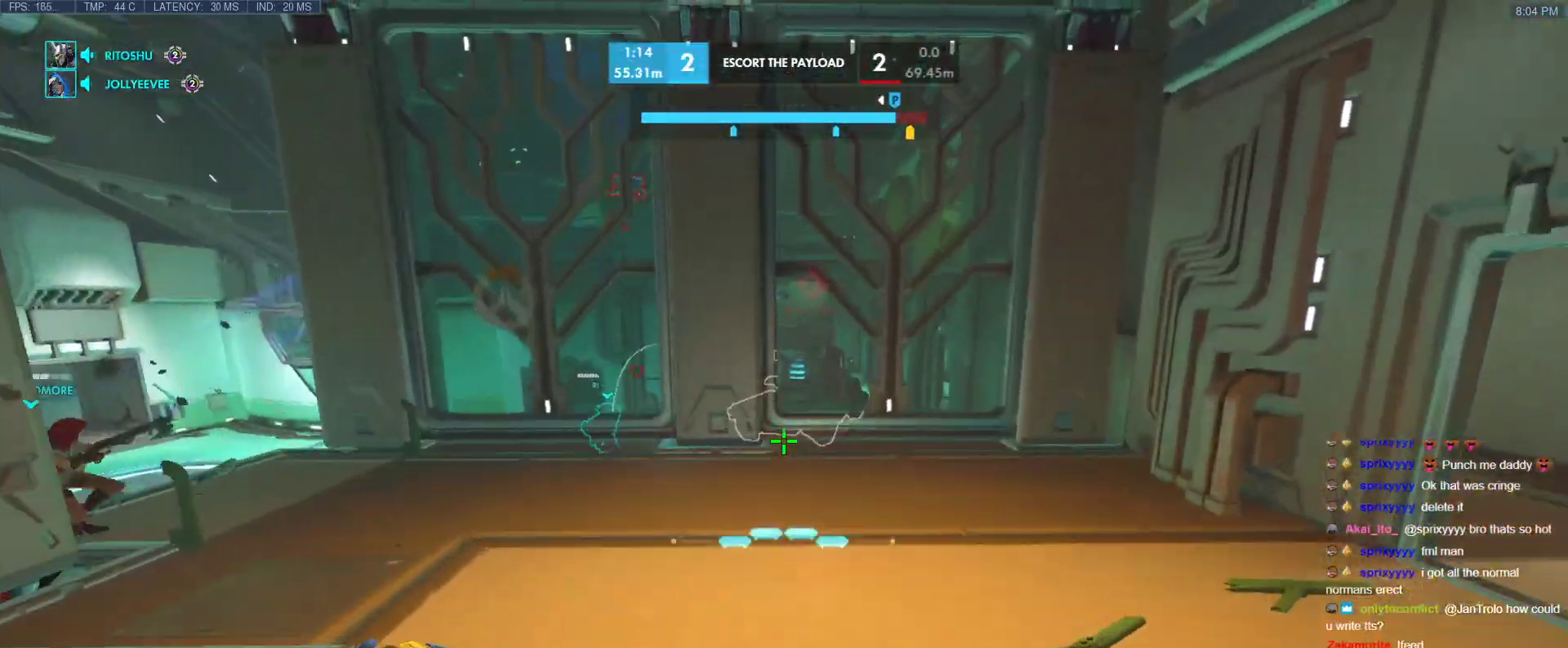
{"keys": ["a", "w"], "events": []}
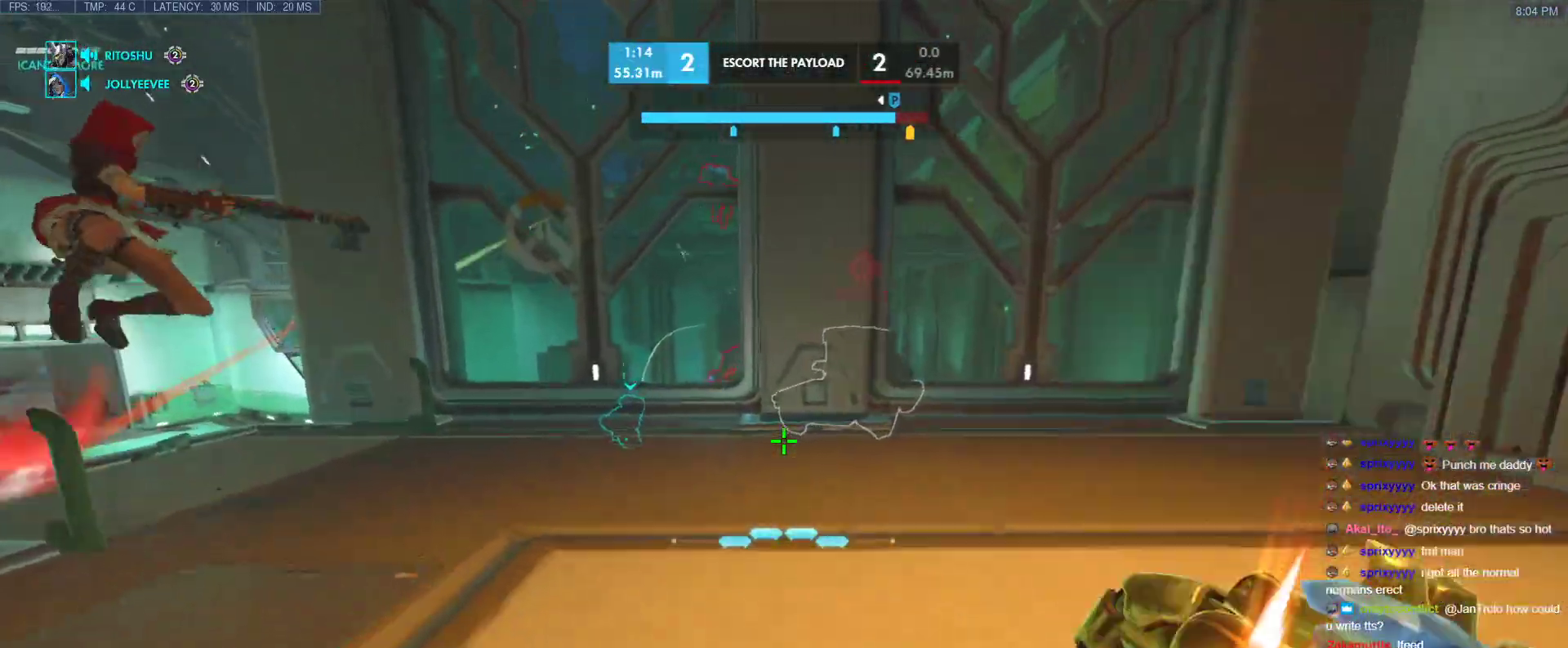
{"keys": ["w"], "events": [[117, "space", "down"], [217, "a", "up"], [250, "space", "up"]]}
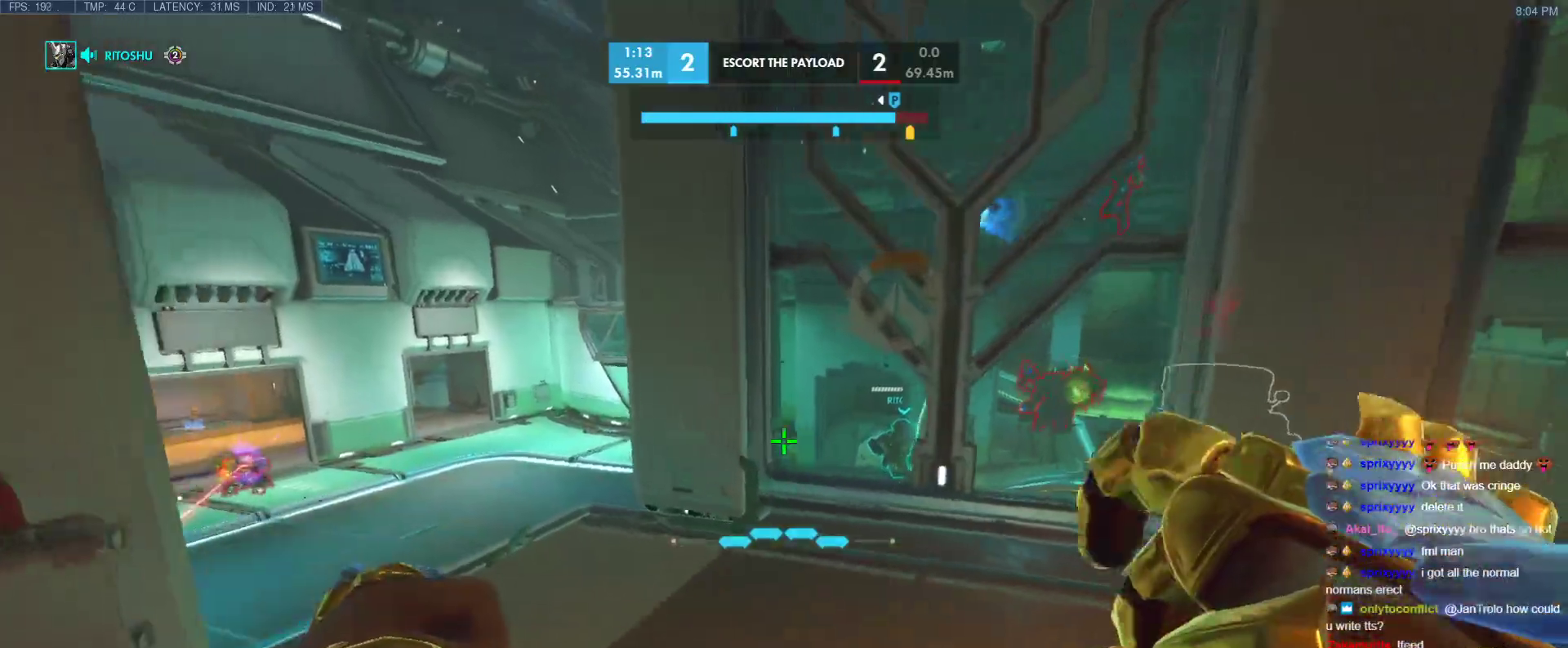
{"keys": ["a"], "events": [[83, "t", "down"], [233, "t", "up"], [417, "d", "down"], [500, "a", "down"], [500, "d", "up"], [500, "w", "up"]]}
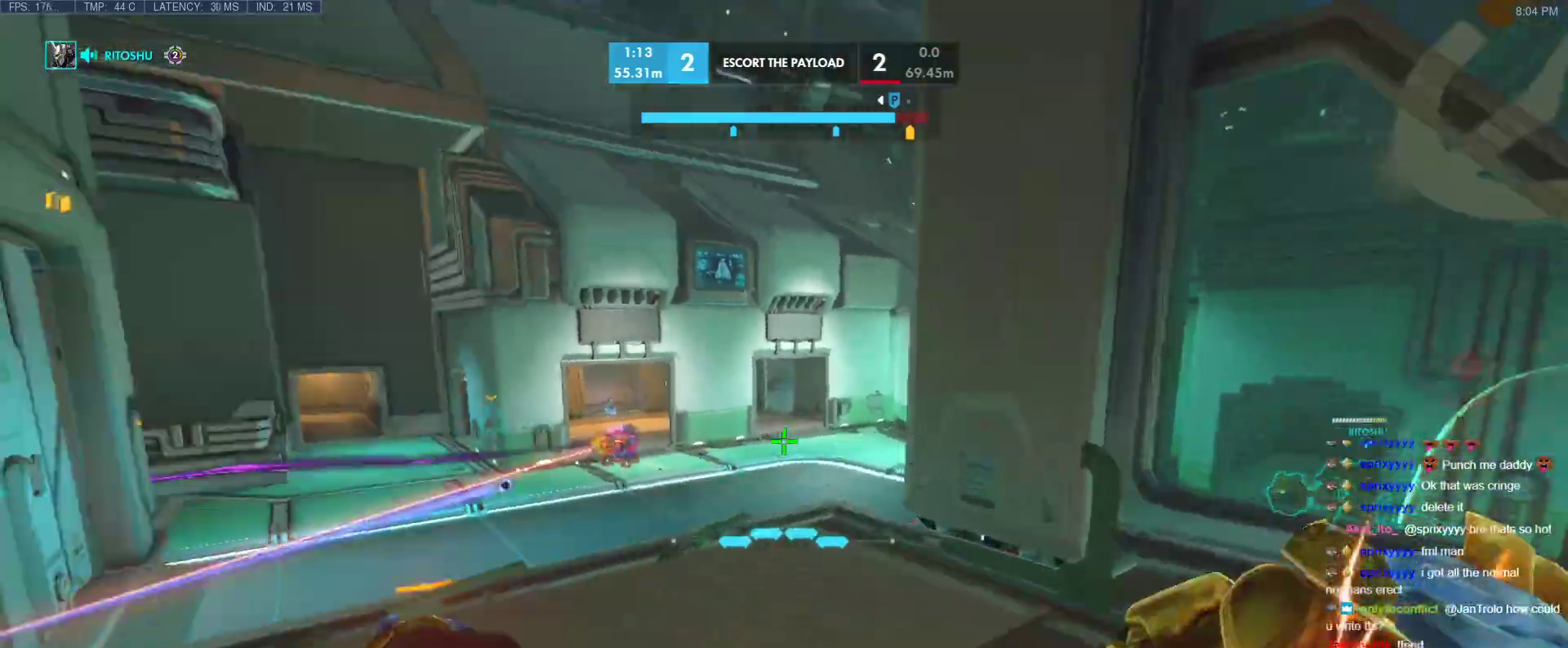
{"keys": ["d"], "events": [[150, "s", "down"], [200, "s", "up"], [233, "d", "down"], [283, "a", "up"]]}
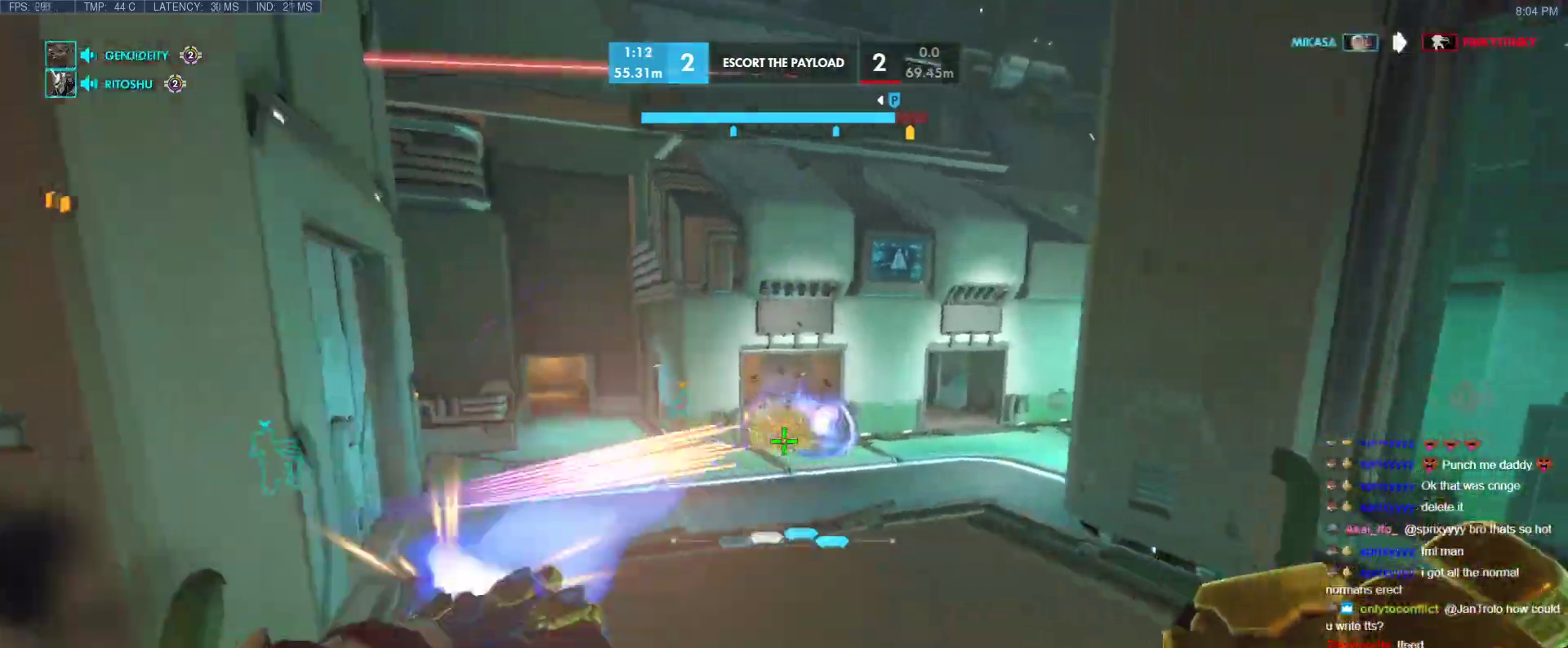
{"keys": ["a", "t", "w"], "events": [[67, "w", "down"], [250, "d", "up"], [450, "t", "down"], [500, "a", "down"]]}
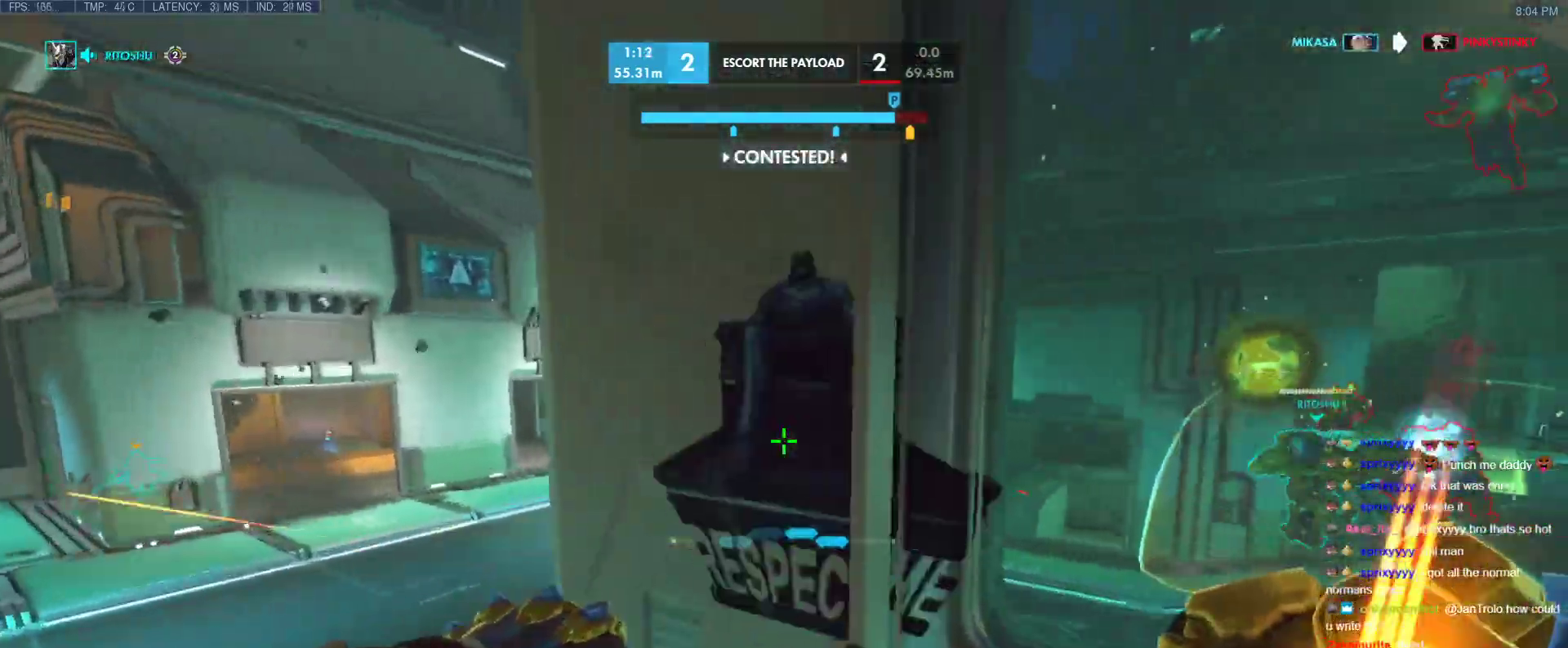
{"keys": ["a"], "events": [[33, "t", "up"], [133, "a", "up"], [133, "w", "up"], [317, "a", "down"], [367, "w", "down"], [500, "w", "up"]]}
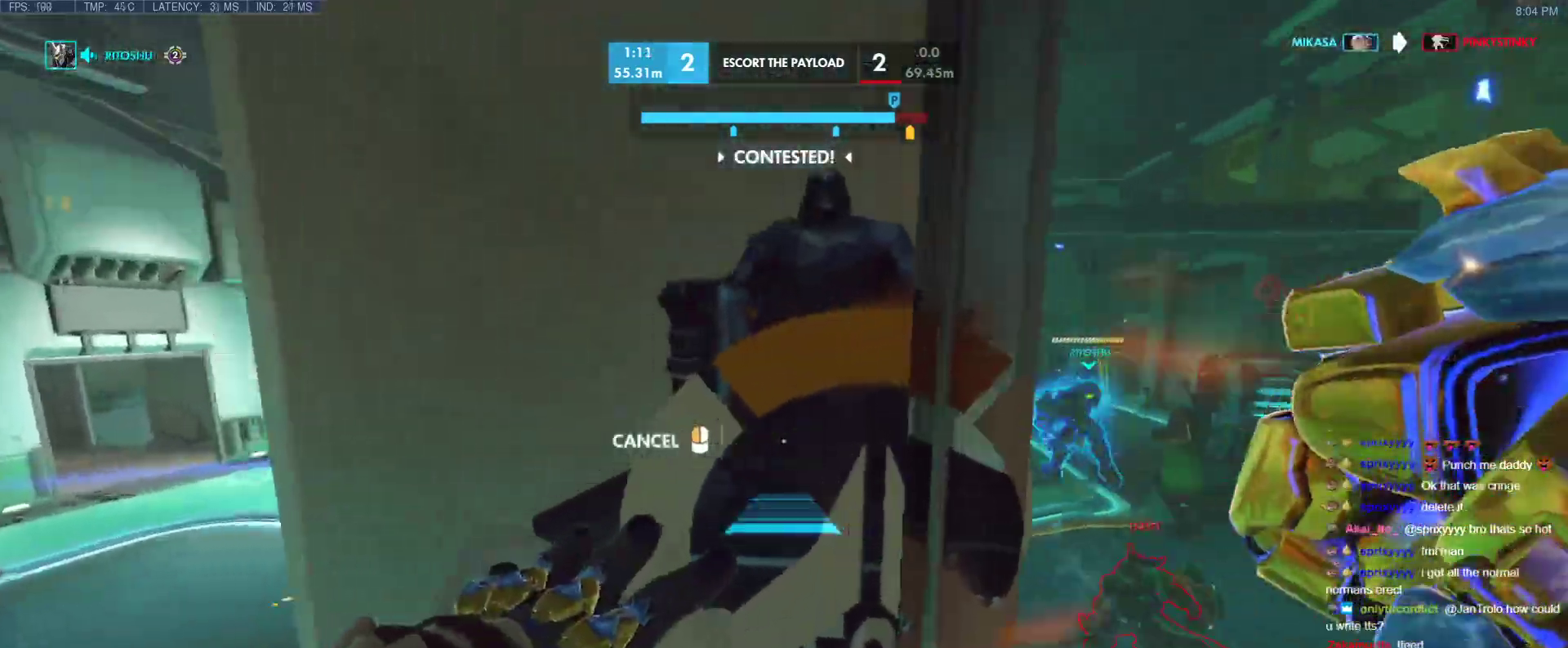
{"keys": ["a"], "events": [[100, "w", "down"], [250, "w", "up"]]}
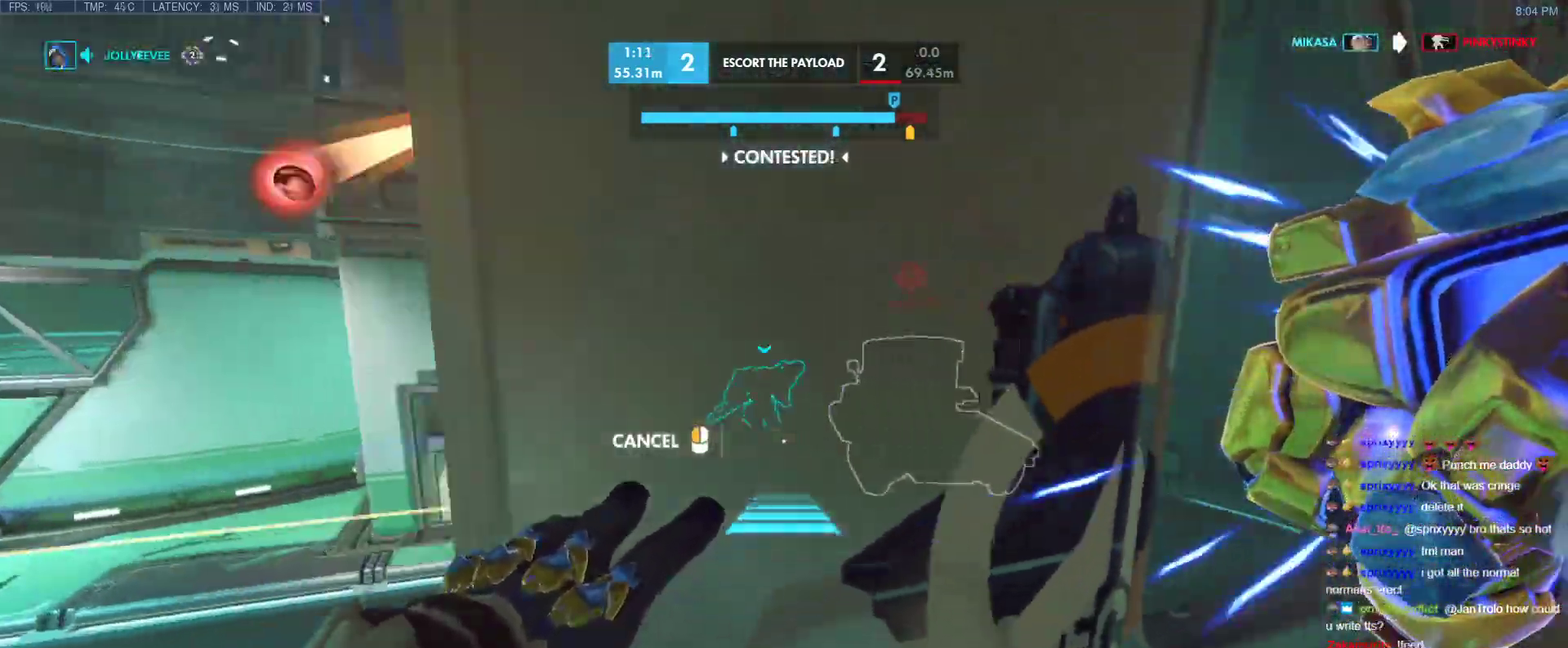
{"keys": ["a"], "events": []}
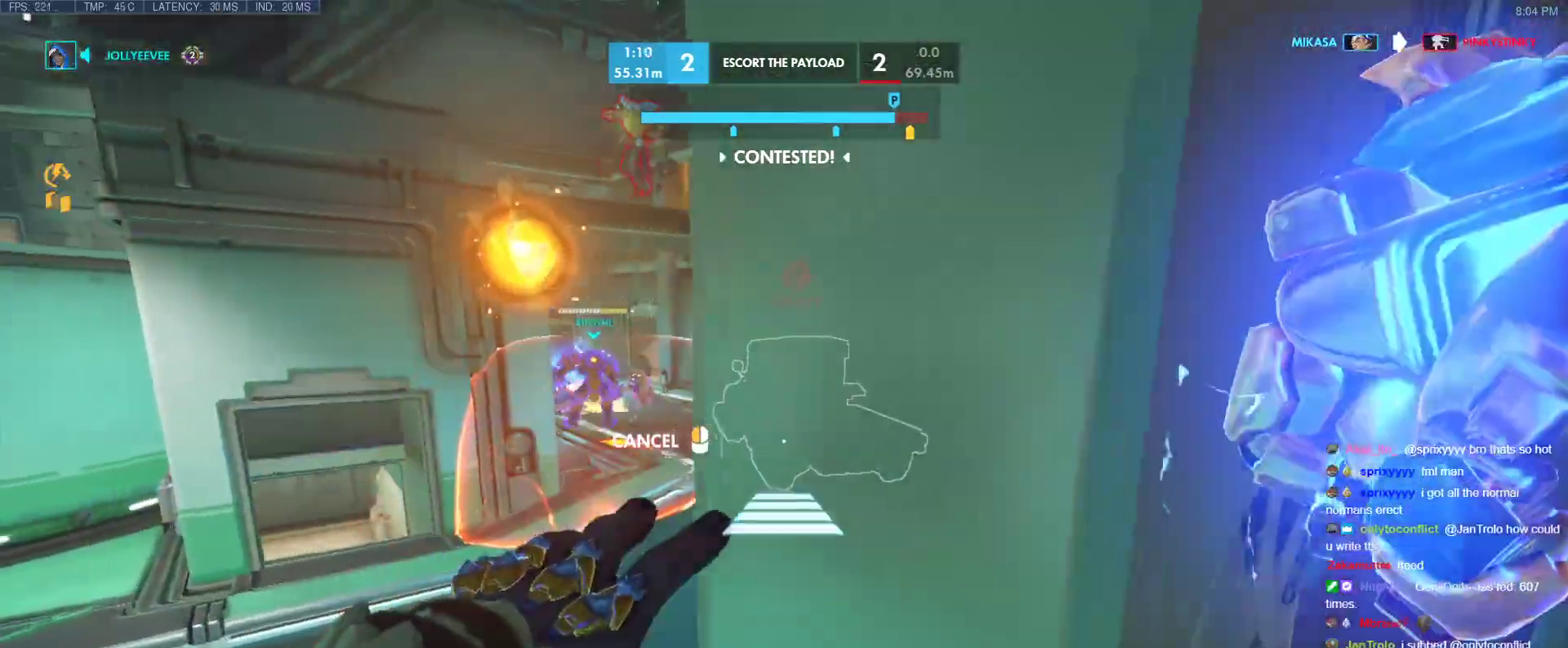
{"keys": ["w"], "events": [[500, "a", "up"], [500, "w", "down"]]}
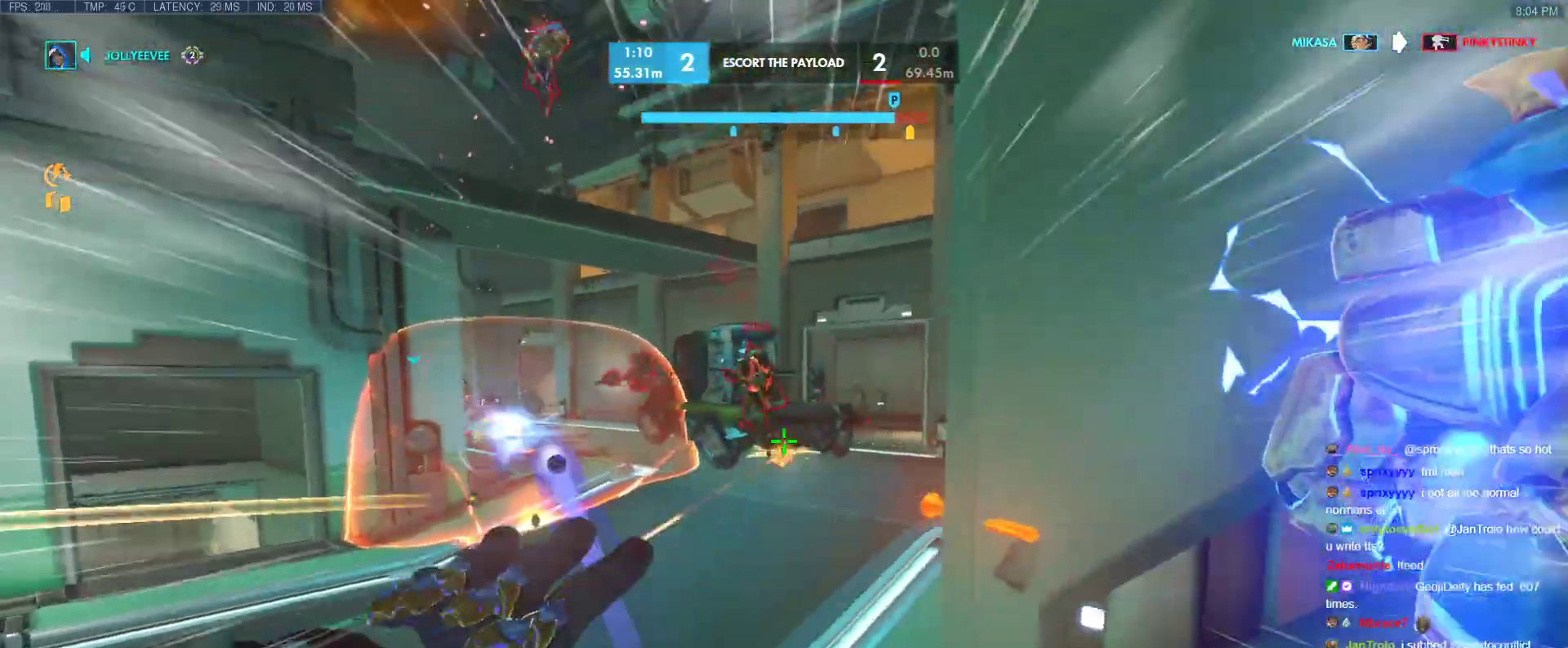
{"keys": ["w"], "events": [[150, "space", "down"], [250, "space", "up"]]}
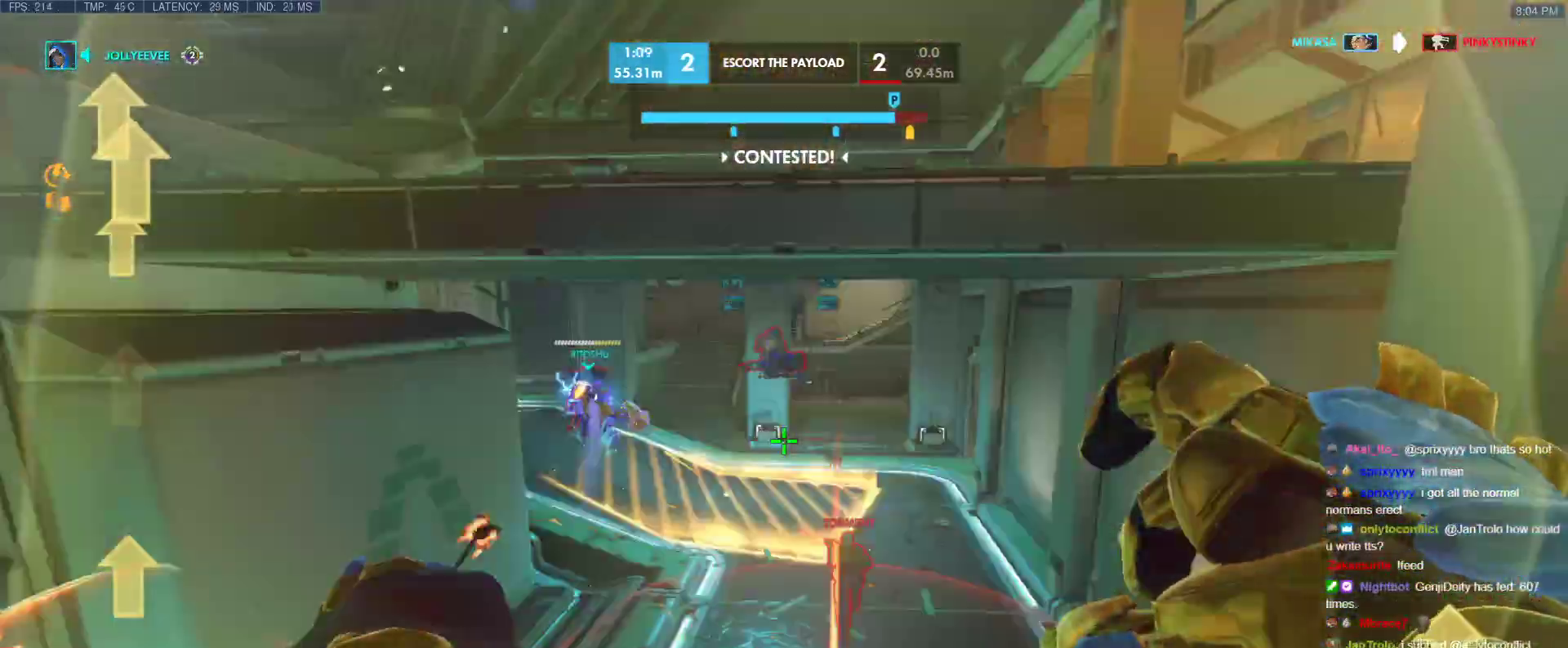
{"keys": ["a", "w"], "events": [[17, "shift", "down"], [217, "shift", "up"], [500, "a", "down"]]}
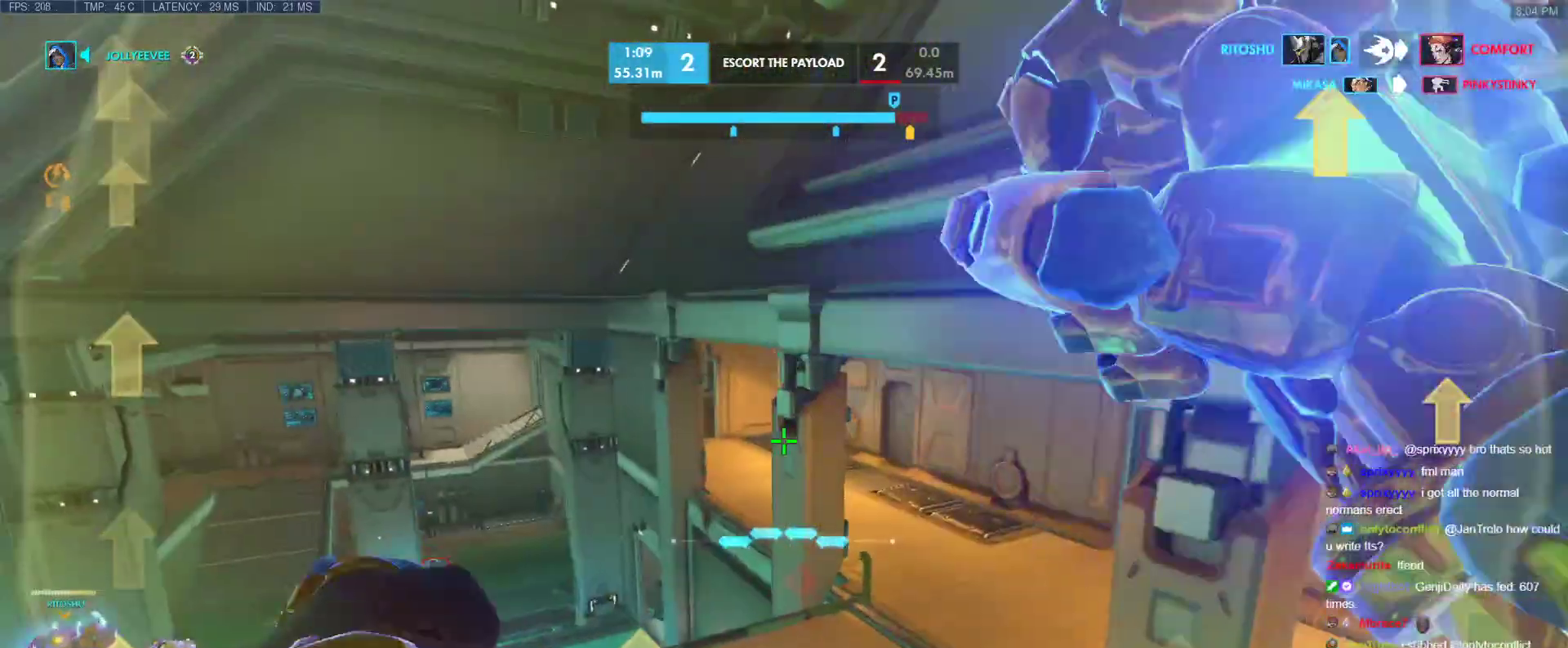
{"keys": ["d"], "events": [[133, "a", "up"], [183, "d", "down"], [233, "w", "up"]]}
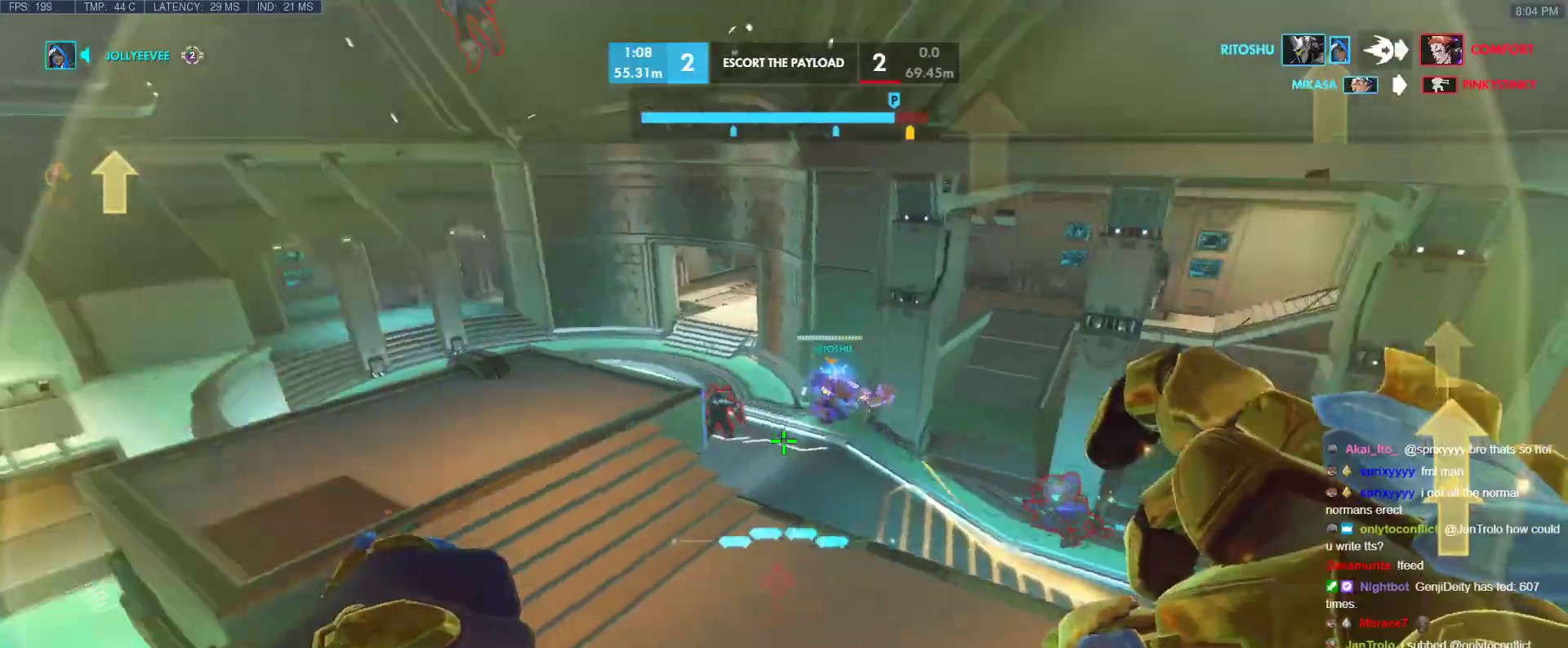
{"keys": ["d"], "events": [[100, "w", "down"], [333, "w", "up"]]}
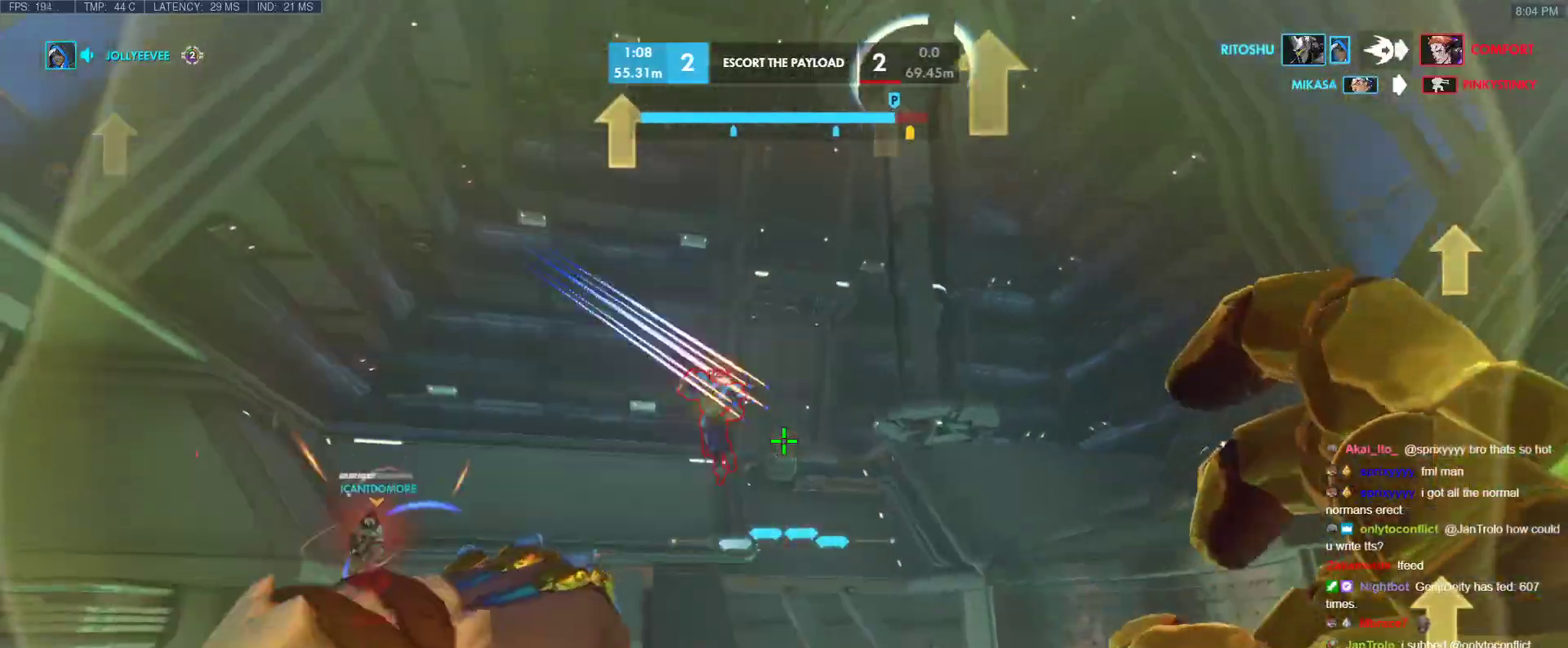
{"keys": ["s"], "events": [[67, "s", "down"], [167, "d", "up"]]}
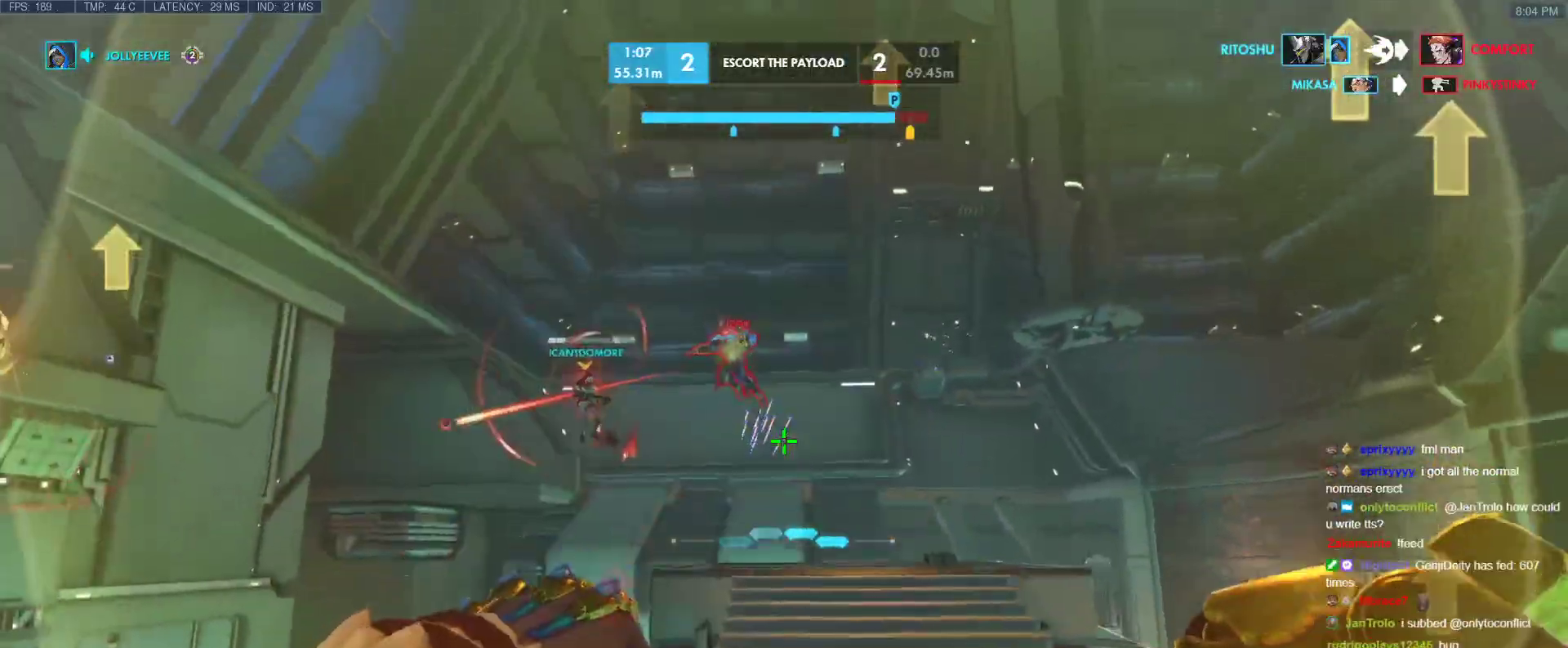
{"keys": ["d", "s"], "events": [[467, "d", "down"]]}
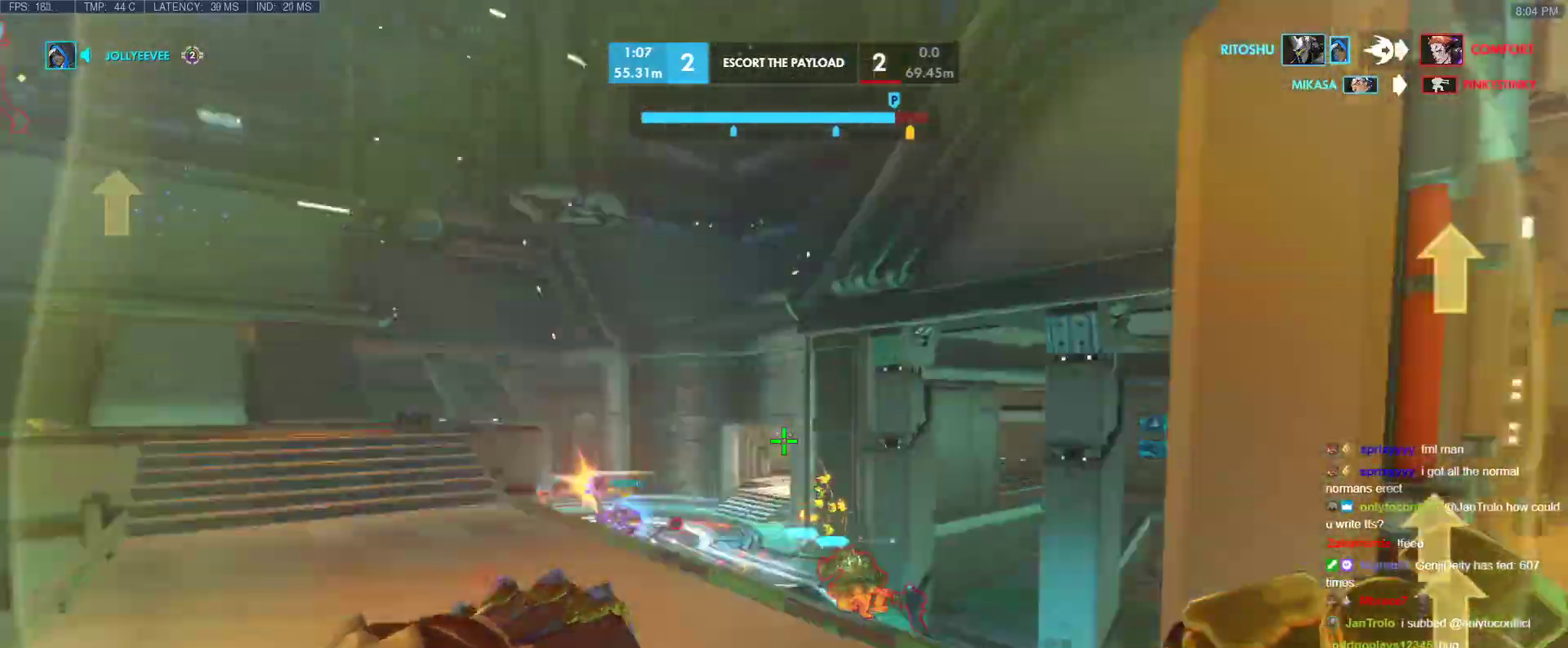
{"keys": ["d"], "events": [[433, "s", "up"]]}